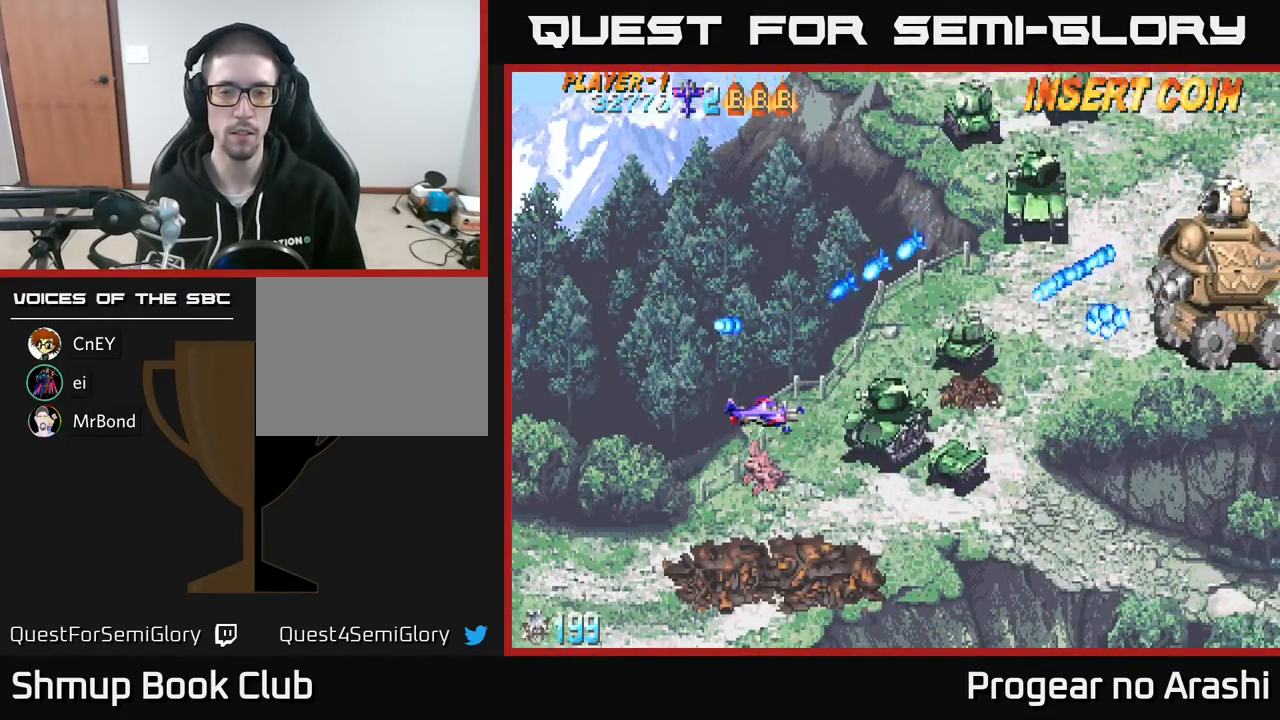
Gameplay with a controller (Xbox layout); each line is a JSON object with the inputs held at the frame after it. "events" lists button and stick changes between this image and that frame as [ms after this image, input, new state], when the widget could be followed in between. Not read: right_stick.
{"buttons": ["DPAD_LEFT"], "left_stick": "center", "events": [[33, "DPAD_DOWN", "down"], [67, "DPAD_LEFT", "down"], [133, "DPAD_DOWN", "up"], [350, "DPAD_LEFT", "up"], [433, "DPAD_LEFT", "down"]]}
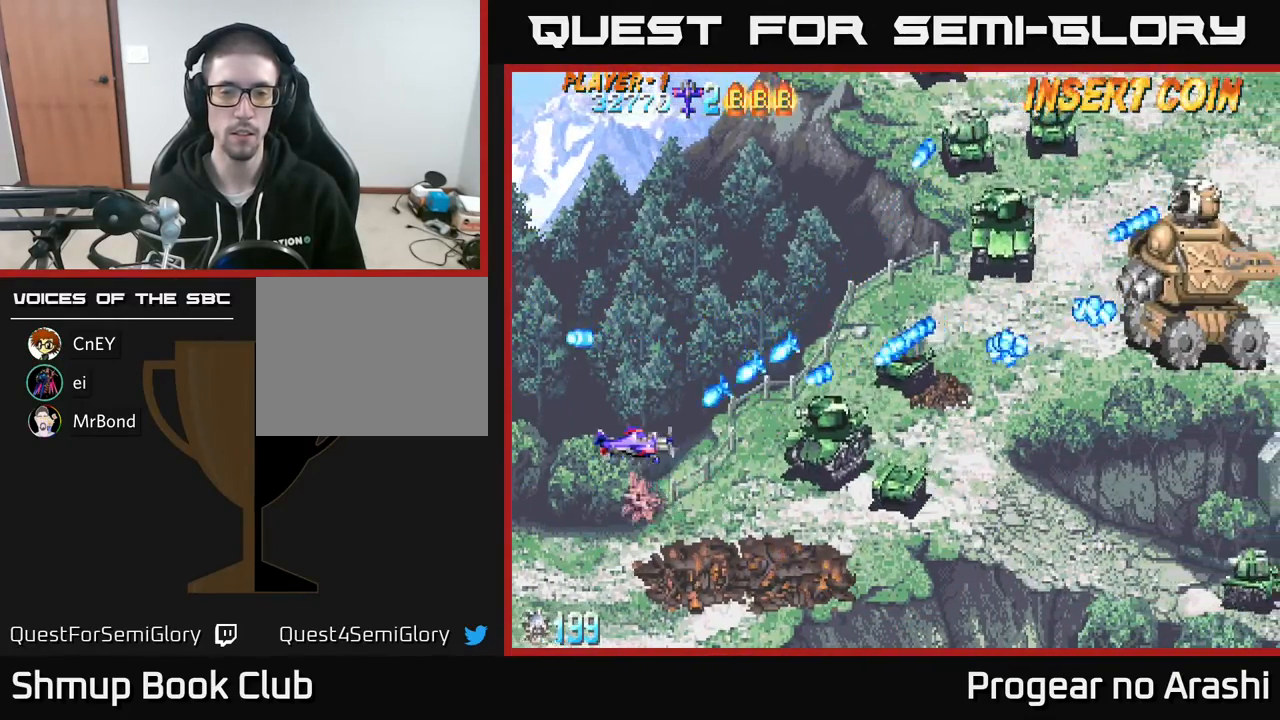
{"buttons": ["X", "DPAD_UP", "DPAD_RIGHT"], "left_stick": "center", "events": [[117, "DPAD_LEFT", "up"], [200, "DPAD_LEFT", "down"], [217, "X", "down"], [283, "DPAD_LEFT", "up"], [350, "X", "up"], [383, "X", "down"], [400, "DPAD_UP", "down"], [500, "DPAD_RIGHT", "down"]]}
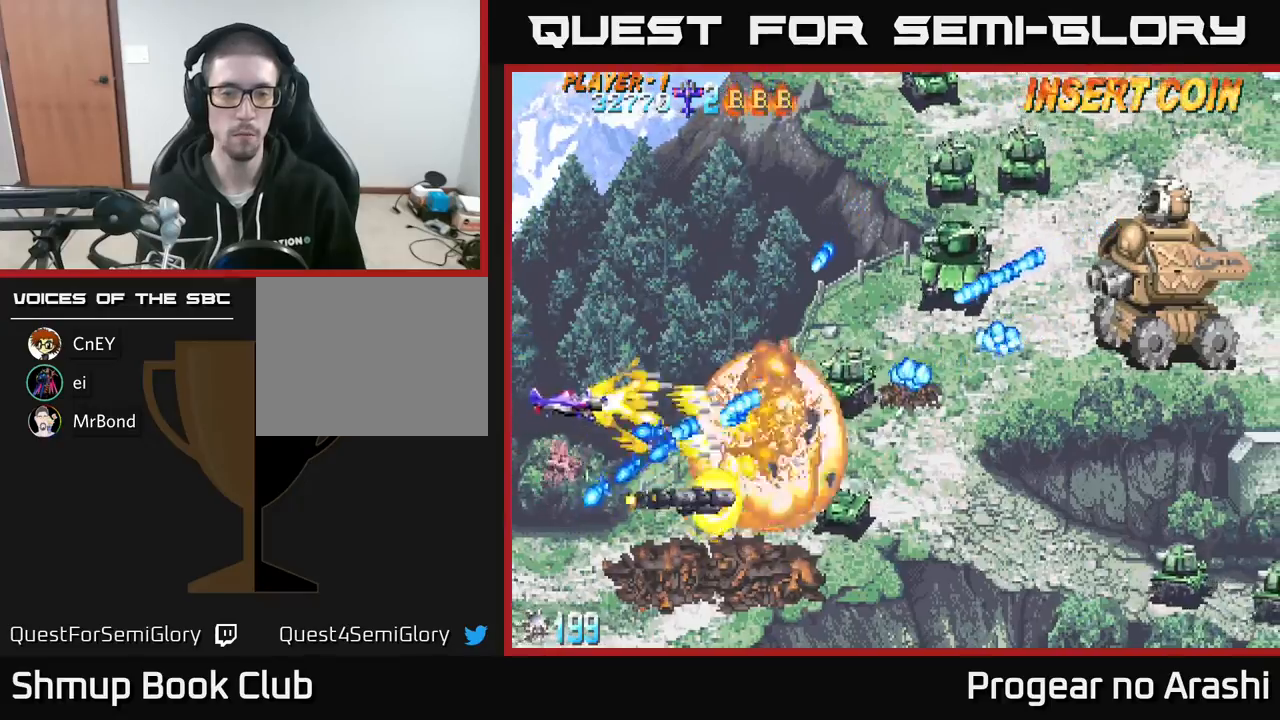
{"buttons": ["X"], "left_stick": "center", "events": [[150, "A", "down"], [200, "X", "up"], [283, "DPAD_RIGHT", "up"], [317, "A", "up"], [367, "DPAD_LEFT", "down"], [383, "X", "down"], [400, "DPAD_UP", "up"], [483, "DPAD_LEFT", "up"]]}
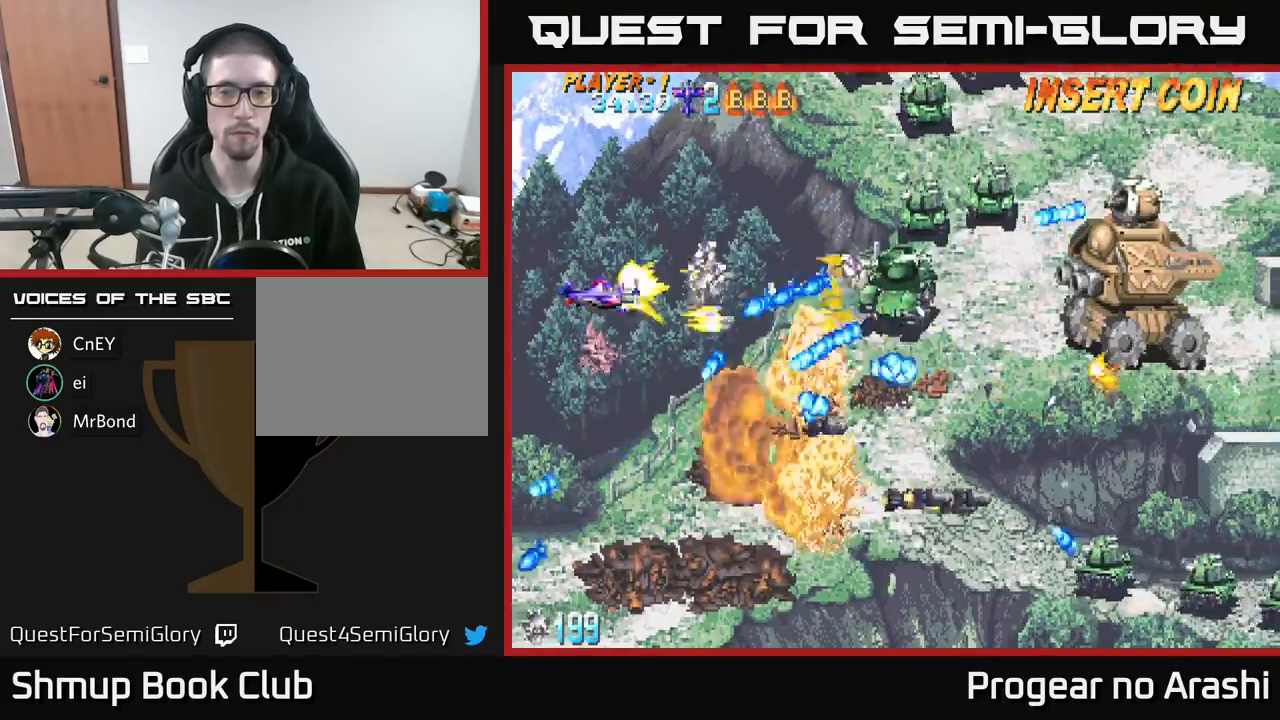
{"buttons": ["DPAD_UP"], "left_stick": "center", "events": [[50, "DPAD_LEFT", "down"], [50, "DPAD_UP", "down"], [133, "X", "up"], [183, "A", "down"], [183, "DPAD_LEFT", "up"], [200, "DPAD_UP", "up"], [283, "DPAD_UP", "down"], [367, "A", "up"]]}
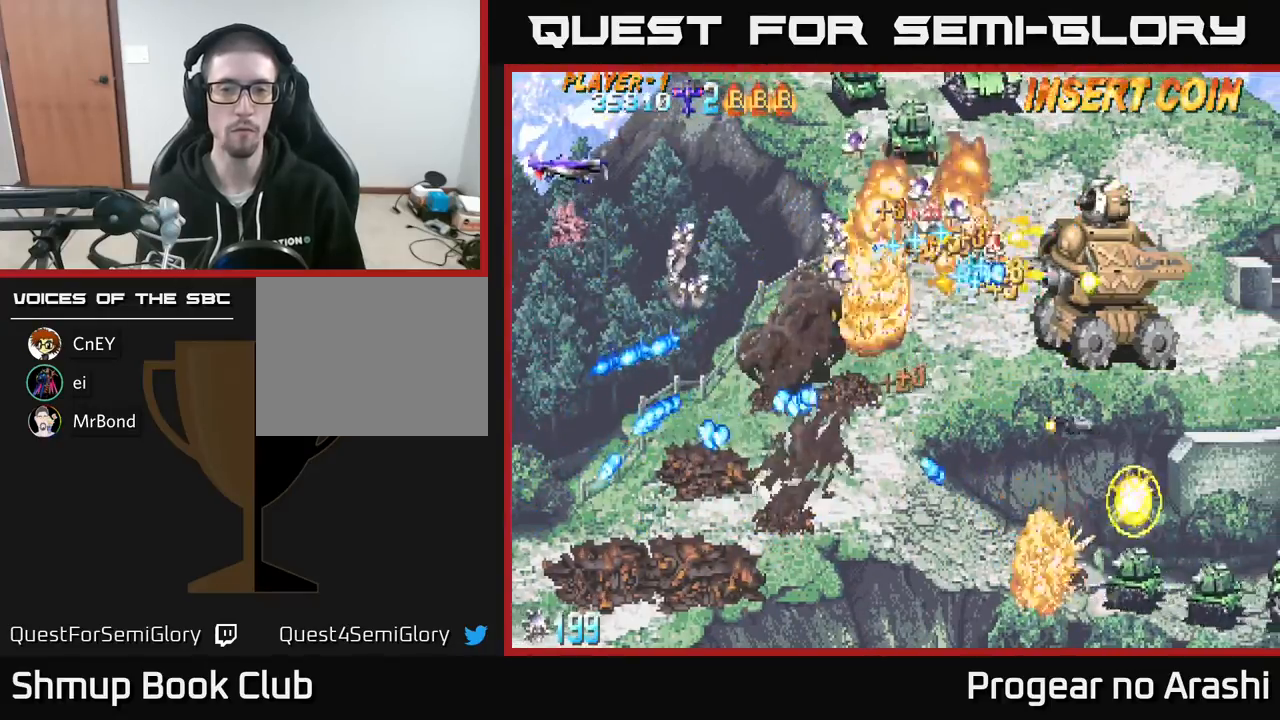
{"buttons": ["X"], "left_stick": "center", "events": [[33, "A", "down"], [67, "DPAD_UP", "up"], [217, "DPAD_DOWN", "down"], [367, "A", "up"], [467, "X", "down"], [483, "DPAD_DOWN", "up"]]}
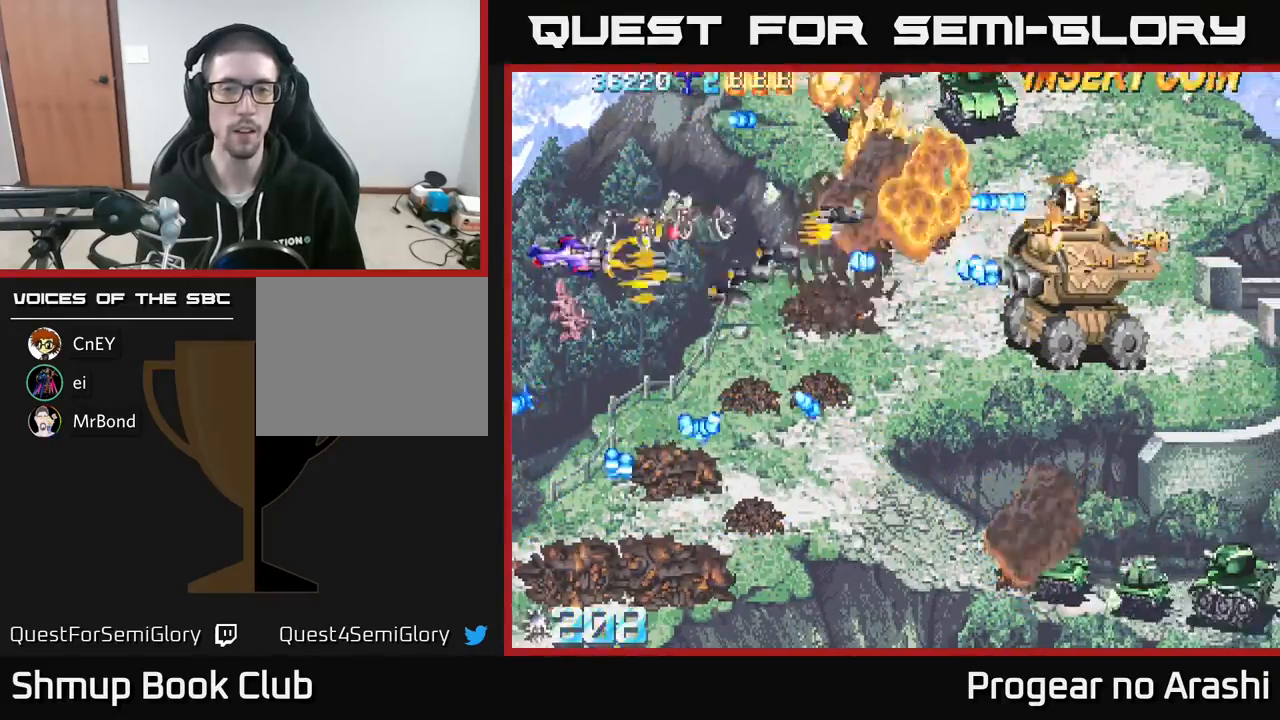
{"buttons": [], "left_stick": "center", "events": [[100, "DPAD_LEFT", "down"], [117, "DPAD_UP", "down"], [167, "DPAD_LEFT", "up"], [167, "X", "up"], [200, "DPAD_UP", "up"]]}
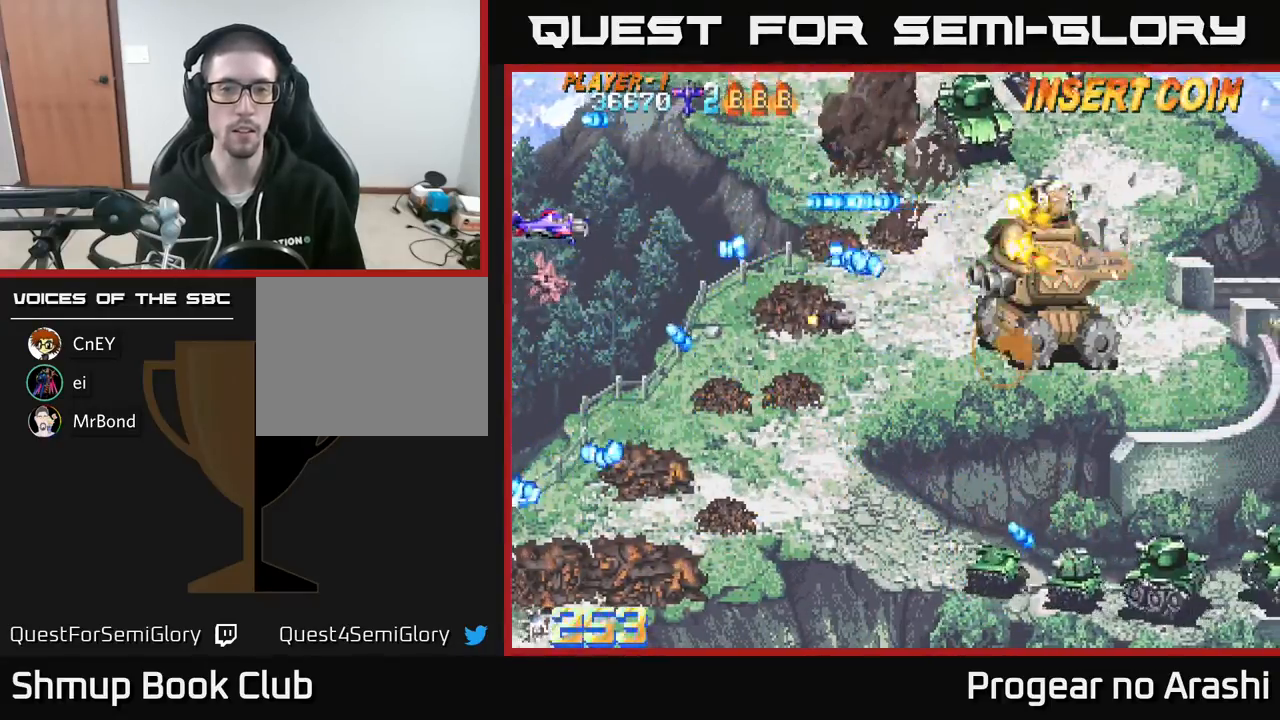
{"buttons": ["DPAD_UP", "DPAD_RIGHT"], "left_stick": "center", "events": [[200, "DPAD_UP", "down"], [400, "DPAD_RIGHT", "down"]]}
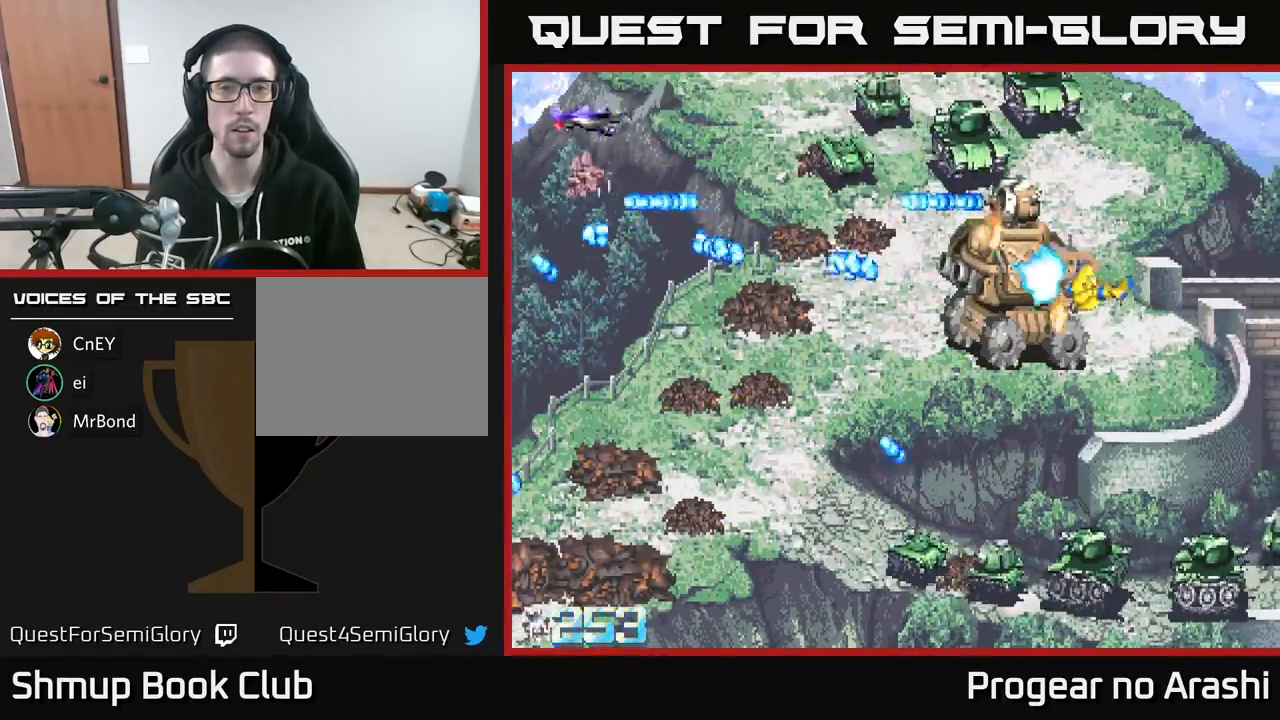
{"buttons": ["X", "DPAD_LEFT"], "left_stick": "center", "events": [[50, "DPAD_UP", "up"], [267, "X", "down"], [283, "DPAD_DOWN", "down"], [283, "DPAD_RIGHT", "up"], [383, "DPAD_DOWN", "up"], [400, "DPAD_LEFT", "down"], [400, "DPAD_UP", "down"], [467, "DPAD_UP", "up"]]}
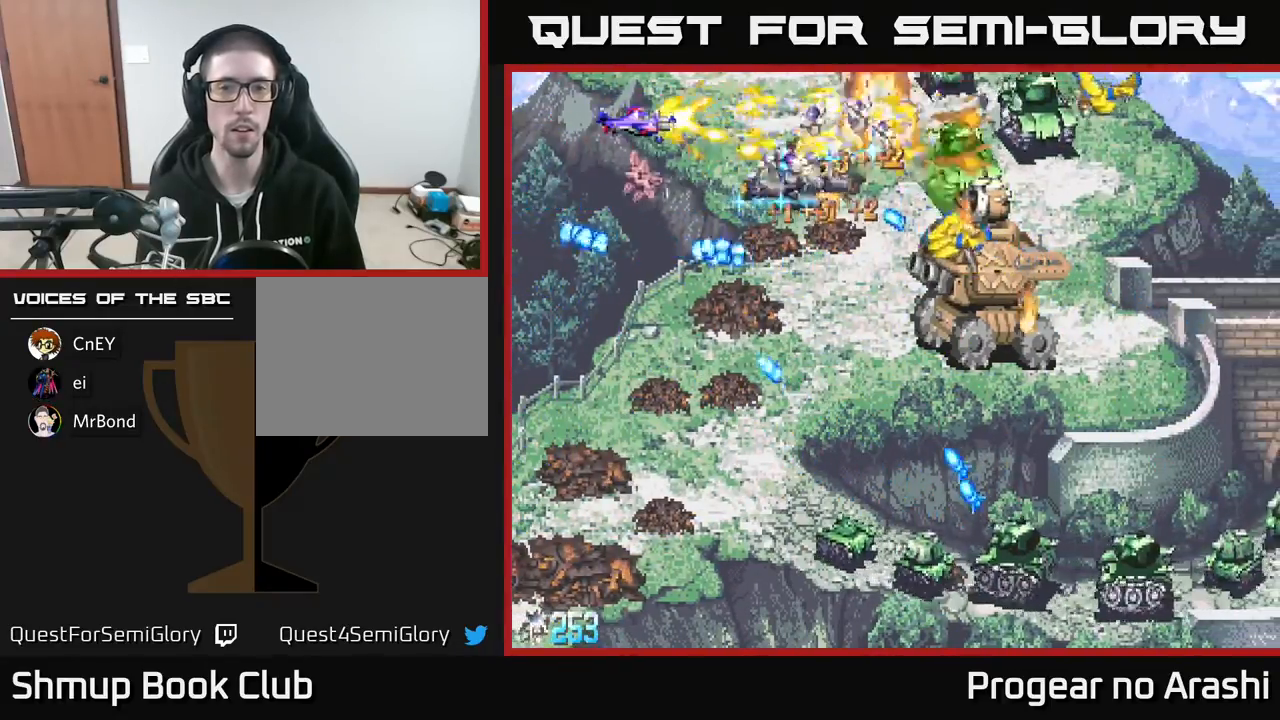
{"buttons": ["A", "DPAD_UP", "DPAD_RIGHT"], "left_stick": "center", "events": [[33, "DPAD_LEFT", "up"], [83, "DPAD_LEFT", "down"], [200, "DPAD_UP", "down"], [233, "A", "down"], [250, "DPAD_LEFT", "up"], [300, "DPAD_RIGHT", "down"], [300, "X", "up"]]}
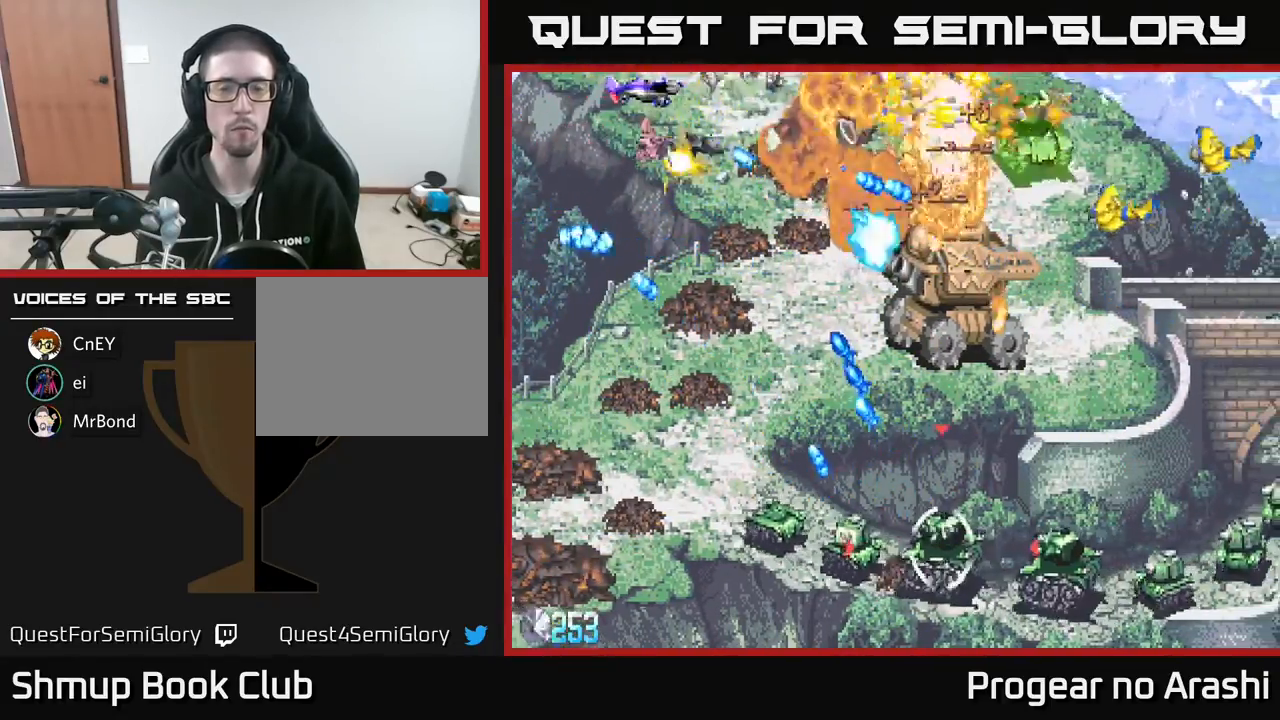
{"buttons": ["X", "DPAD_DOWN", "DPAD_LEFT"], "left_stick": "center"}
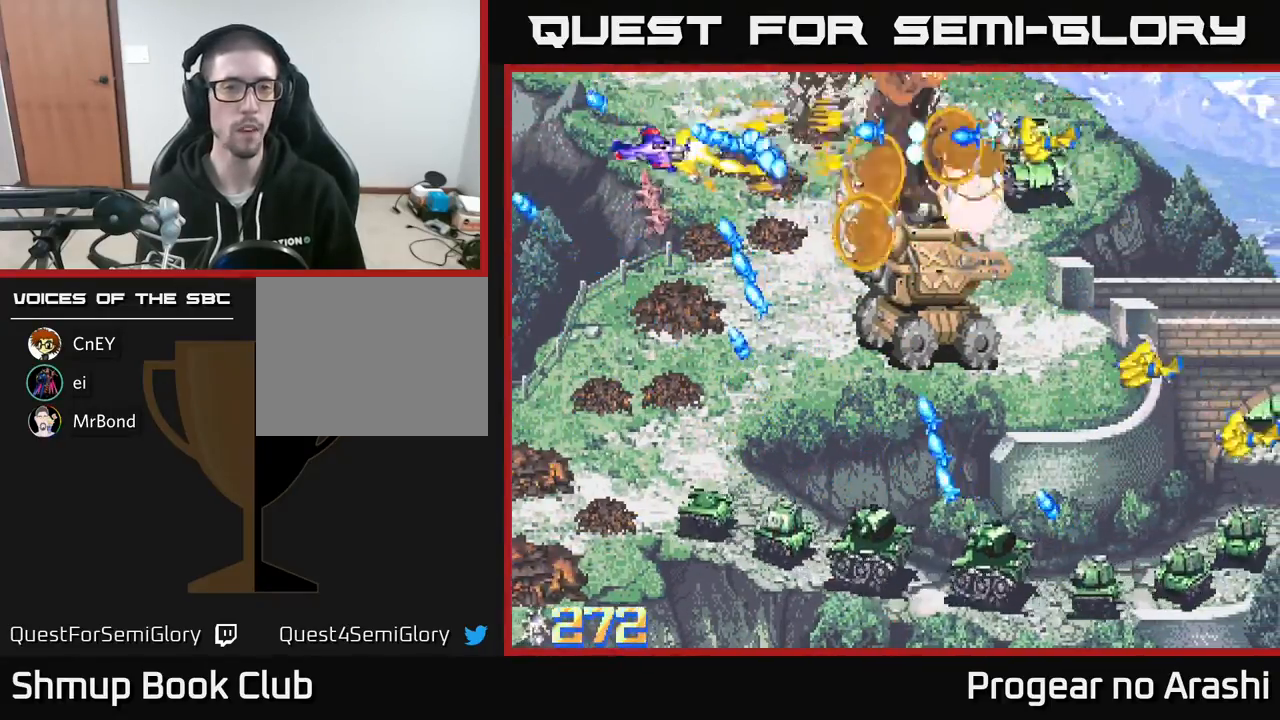
{"buttons": ["X", "DPAD_DOWN", "DPAD_LEFT"], "left_stick": "center", "events": [[233, "DPAD_LEFT", "up"], [333, "X", "up"], [417, "DPAD_LEFT", "down"], [450, "X", "down"]]}
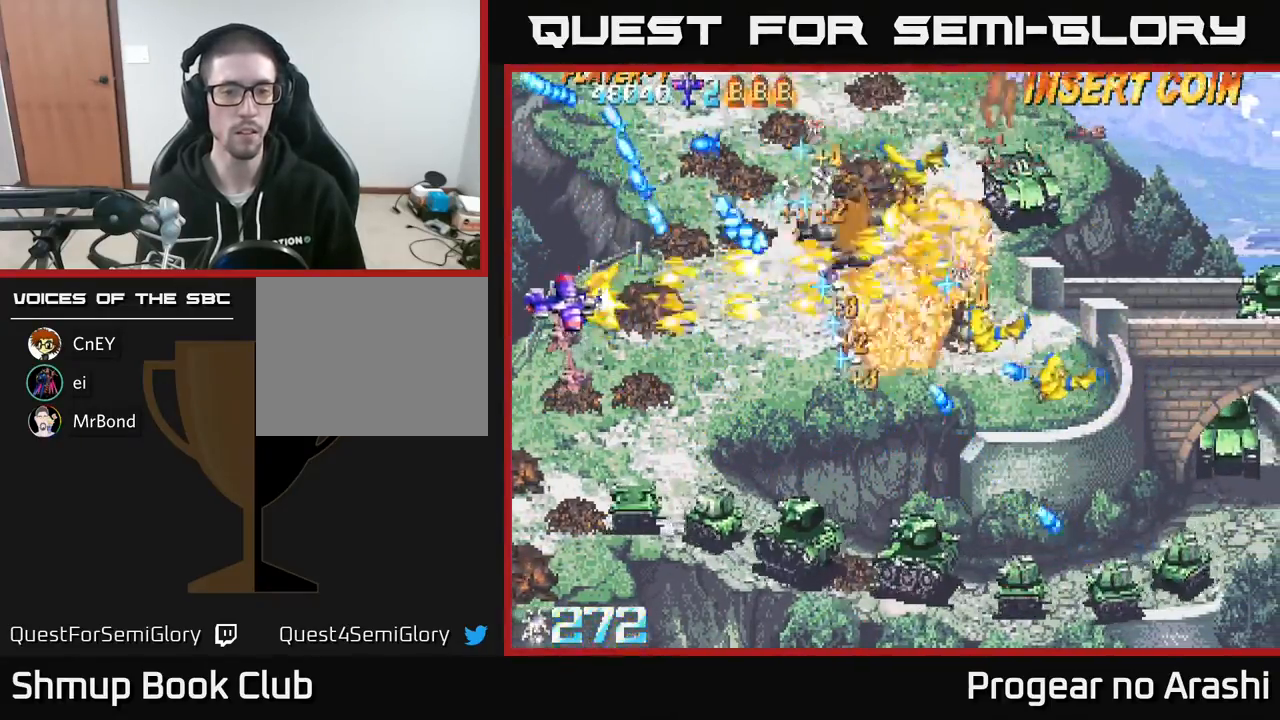
{"buttons": ["X", "DPAD_DOWN"], "left_stick": "center", "events": [[17, "X", "up"], [33, "DPAD_LEFT", "up"], [467, "X", "down"]]}
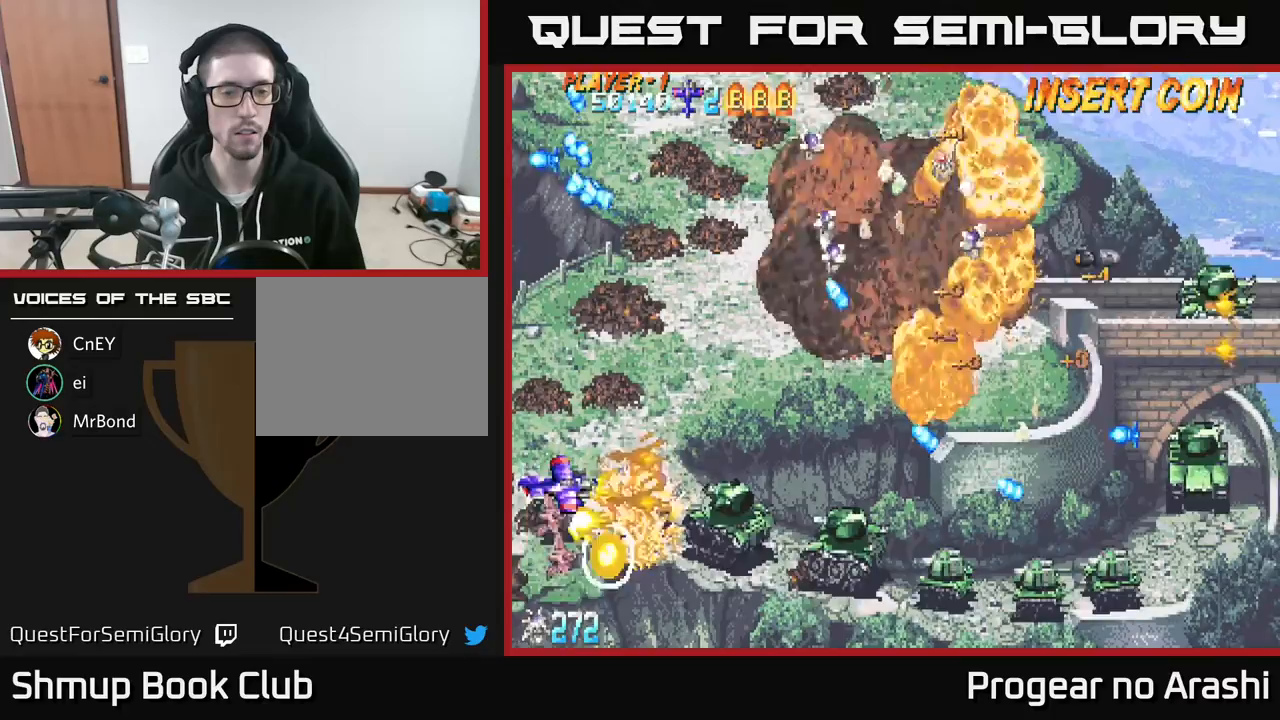
{"buttons": ["X", "DPAD_RIGHT"], "left_stick": "center", "events": [[117, "DPAD_DOWN", "up"], [300, "DPAD_RIGHT", "down"], [350, "DPAD_DOWN", "down"], [483, "DPAD_DOWN", "up"]]}
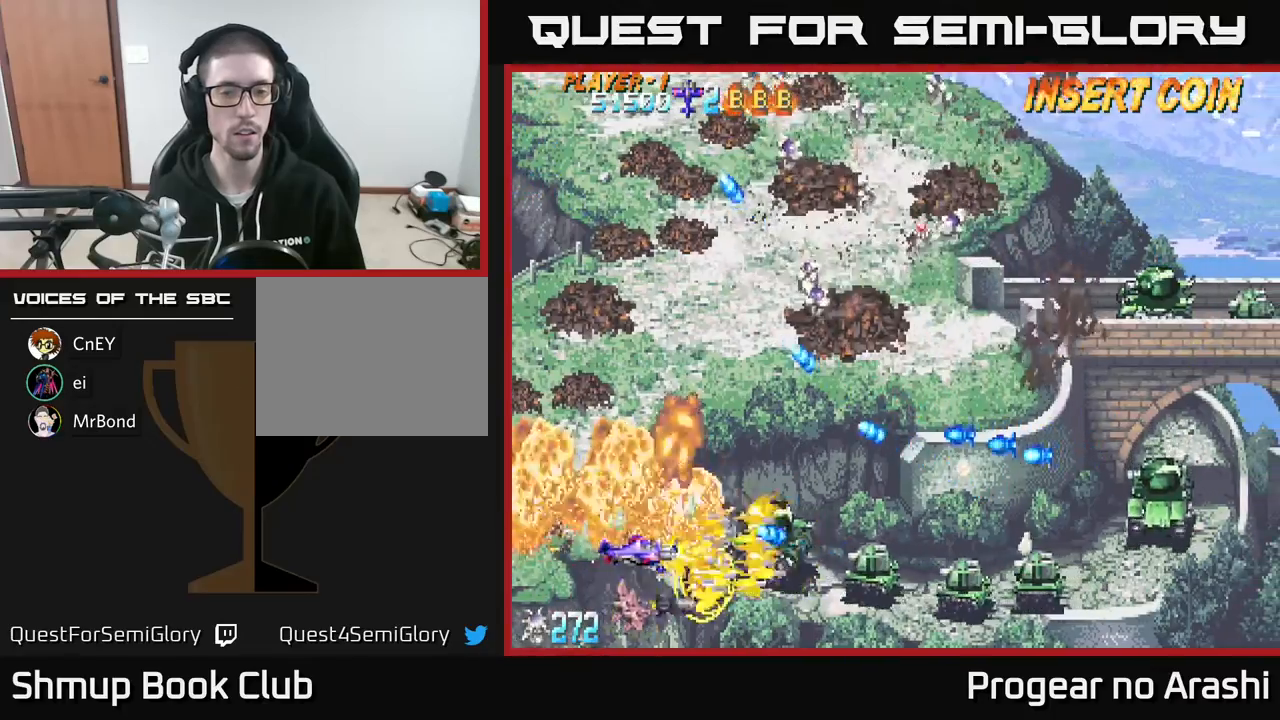
{"buttons": ["A"], "left_stick": "center", "events": [[67, "DPAD_RIGHT", "up"], [67, "DPAD_UP", "down"], [117, "DPAD_LEFT", "down"], [183, "A", "down"], [283, "X", "up"], [333, "DPAD_LEFT", "up"], [483, "DPAD_UP", "up"]]}
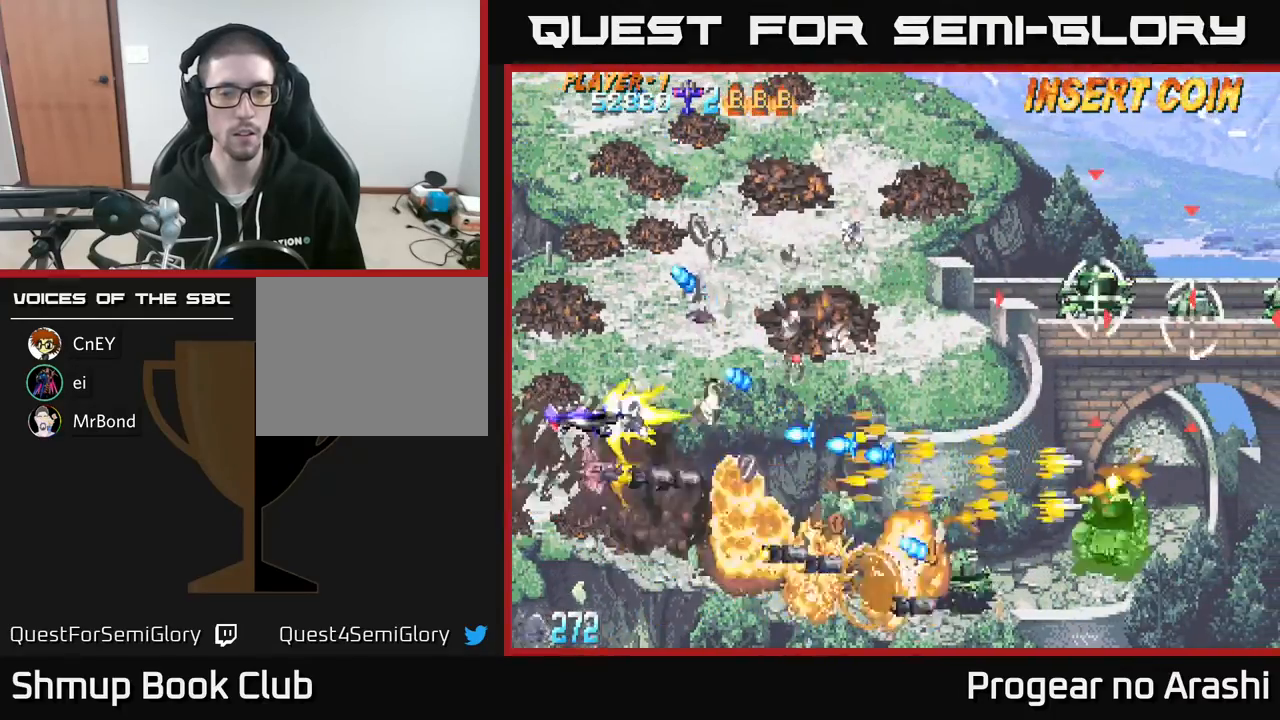
{"buttons": ["DPAD_DOWN"], "left_stick": "center", "events": [[17, "X", "down"], [67, "A", "up"], [283, "DPAD_DOWN", "down"], [417, "DPAD_LEFT", "down"], [483, "DPAD_LEFT", "up"], [483, "X", "up"]]}
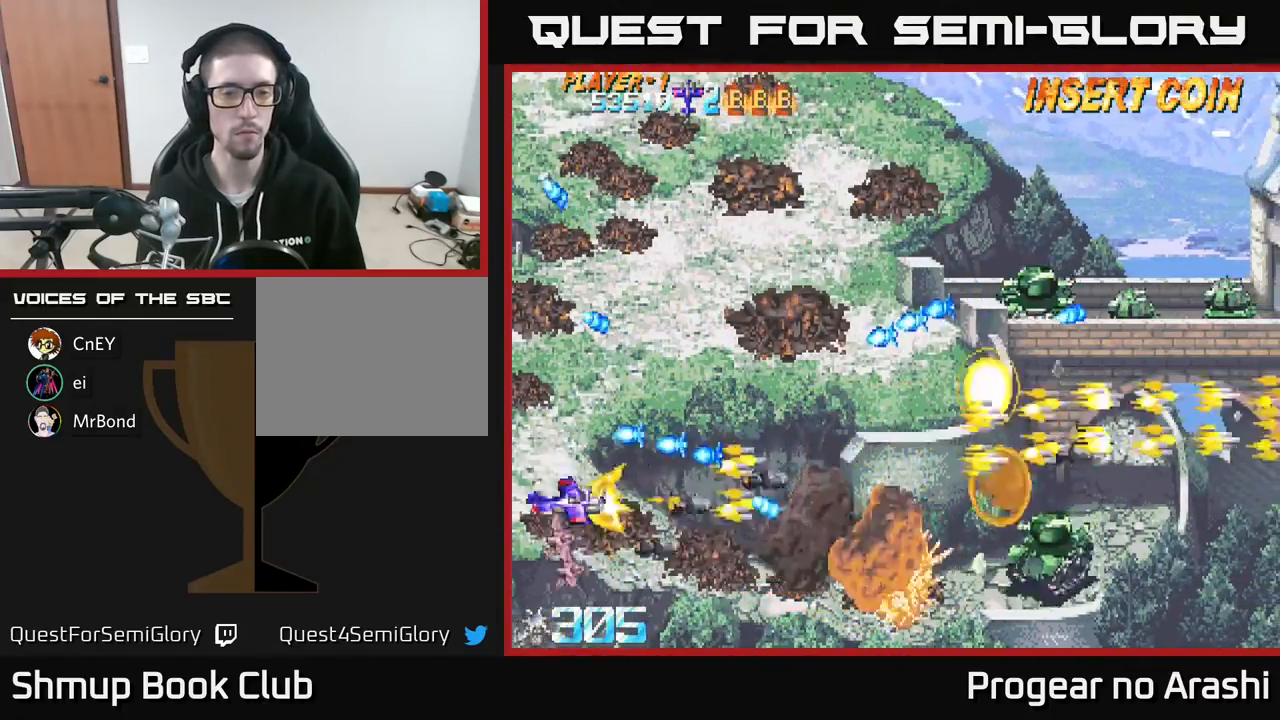
{"buttons": ["X", "DPAD_UP", "DPAD_RIGHT"], "left_stick": "center", "events": [[83, "A", "down"], [100, "DPAD_RIGHT", "down"], [350, "A", "up"], [367, "DPAD_DOWN", "up"], [450, "X", "down"], [467, "DPAD_UP", "down"]]}
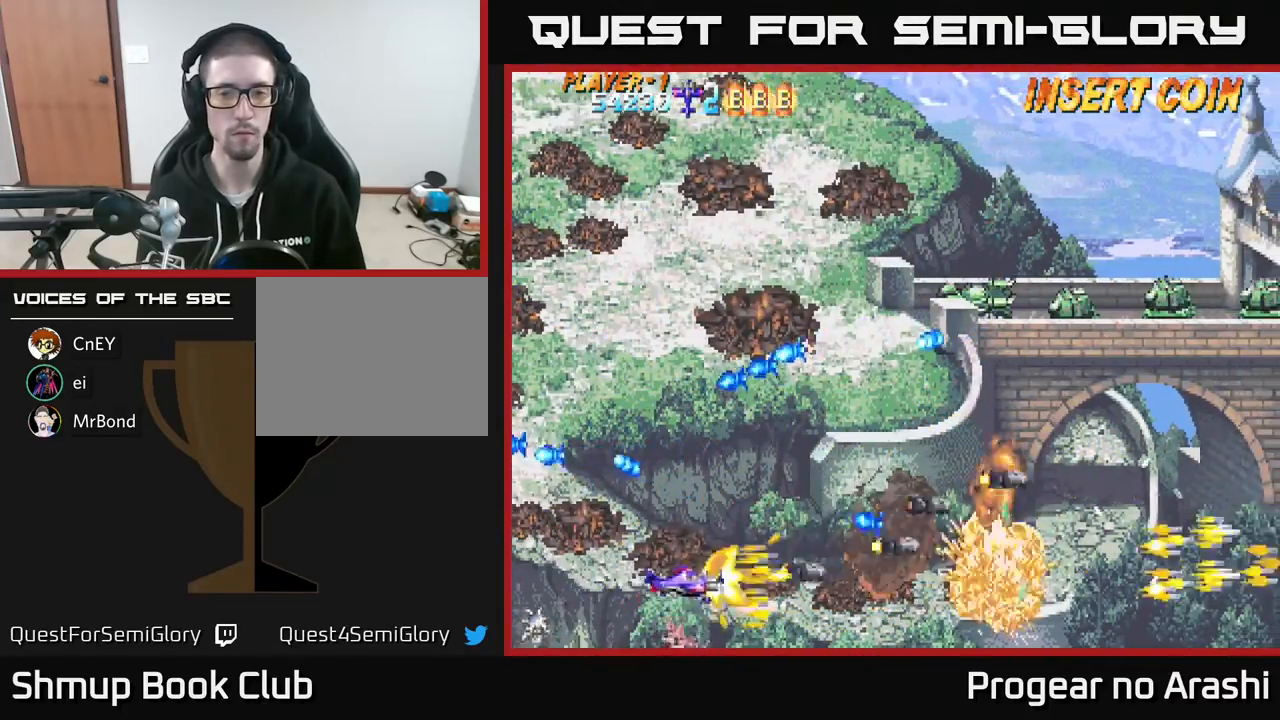
{"buttons": ["DPAD_UP"], "left_stick": "center", "events": [[50, "X", "up"], [133, "DPAD_UP", "up"], [217, "DPAD_DOWN", "down"], [317, "DPAD_DOWN", "up"], [400, "DPAD_UP", "down"], [500, "DPAD_RIGHT", "up"]]}
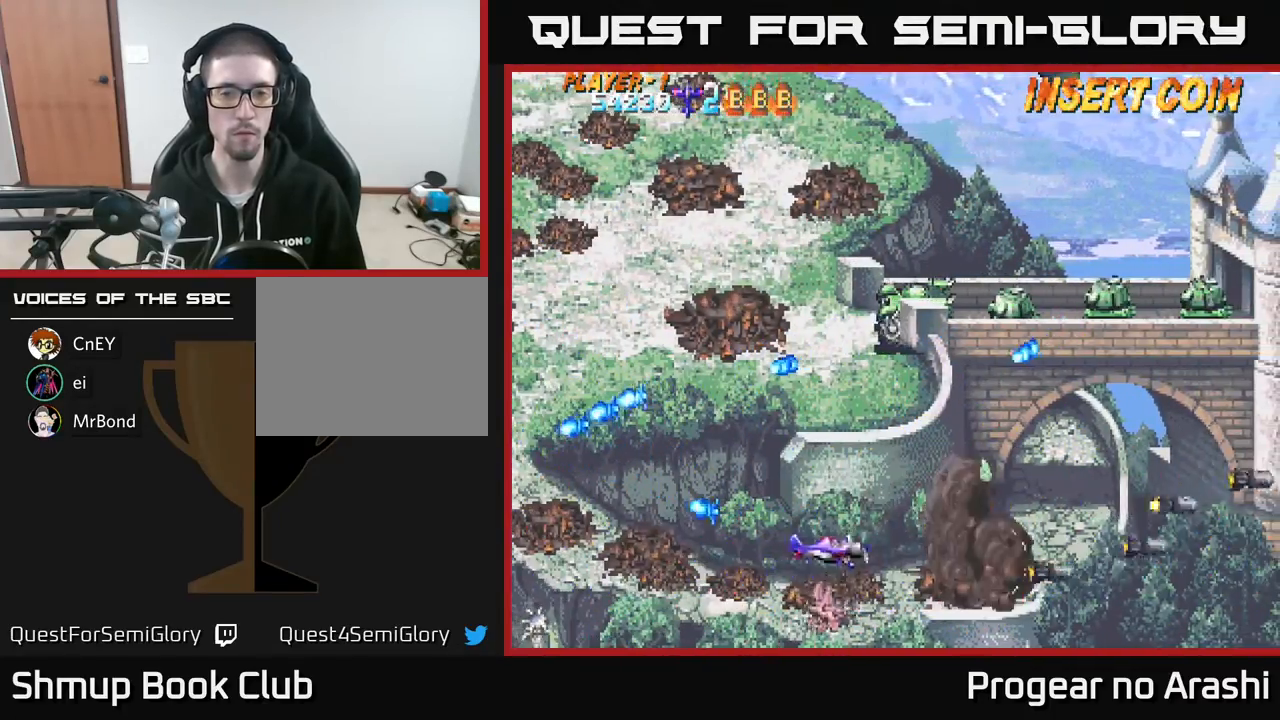
{"buttons": ["DPAD_UP", "DPAD_LEFT"], "left_stick": "center", "events": [[150, "A", "down"], [217, "DPAD_LEFT", "down"], [400, "A", "up"]]}
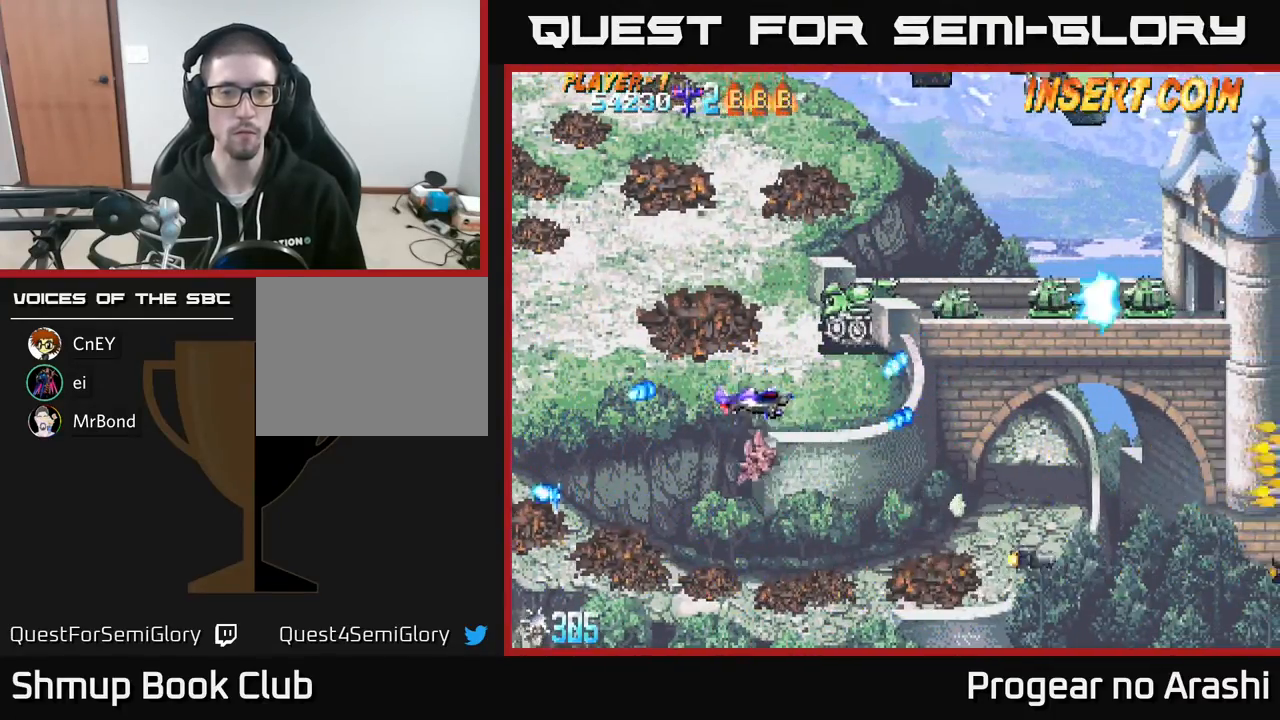
{"buttons": ["X"], "left_stick": "center", "events": [[217, "X", "down"], [250, "DPAD_UP", "up"], [283, "DPAD_LEFT", "up"]]}
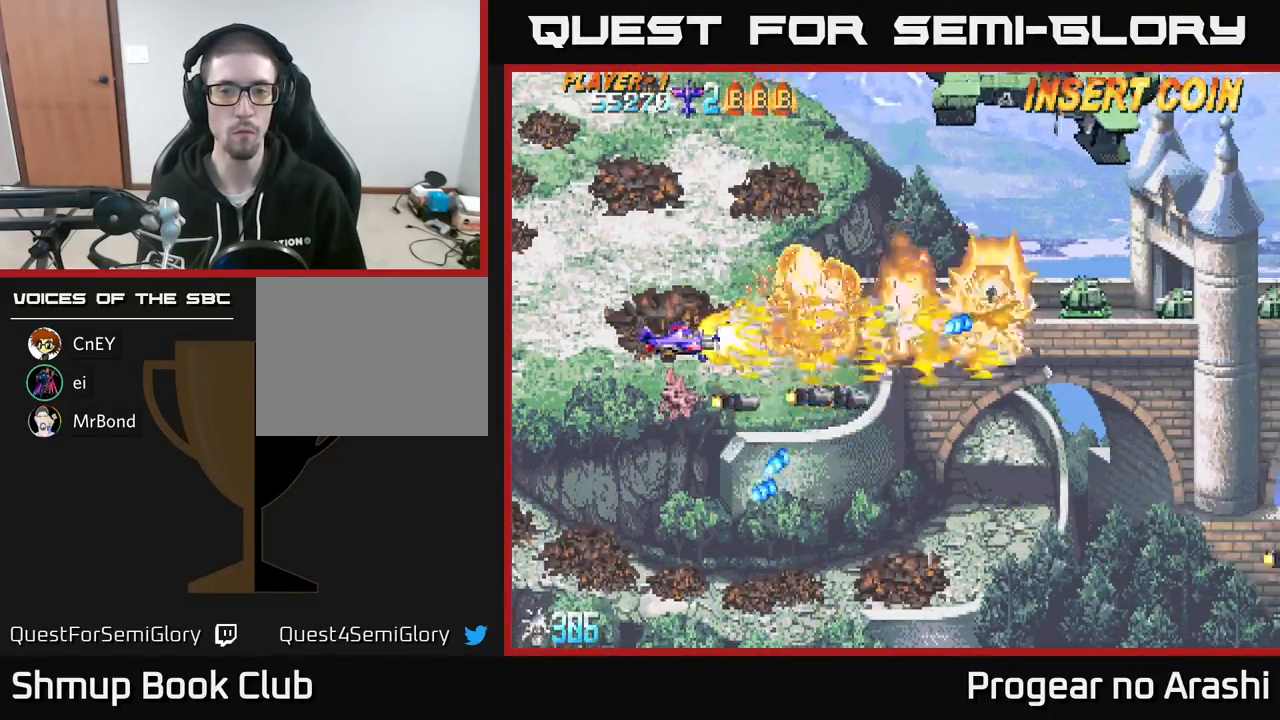
{"buttons": ["A", "DPAD_UP"], "left_stick": "center", "events": [[267, "DPAD_RIGHT", "down"], [350, "A", "down"], [367, "DPAD_RIGHT", "up"], [367, "DPAD_UP", "down"], [383, "X", "up"]]}
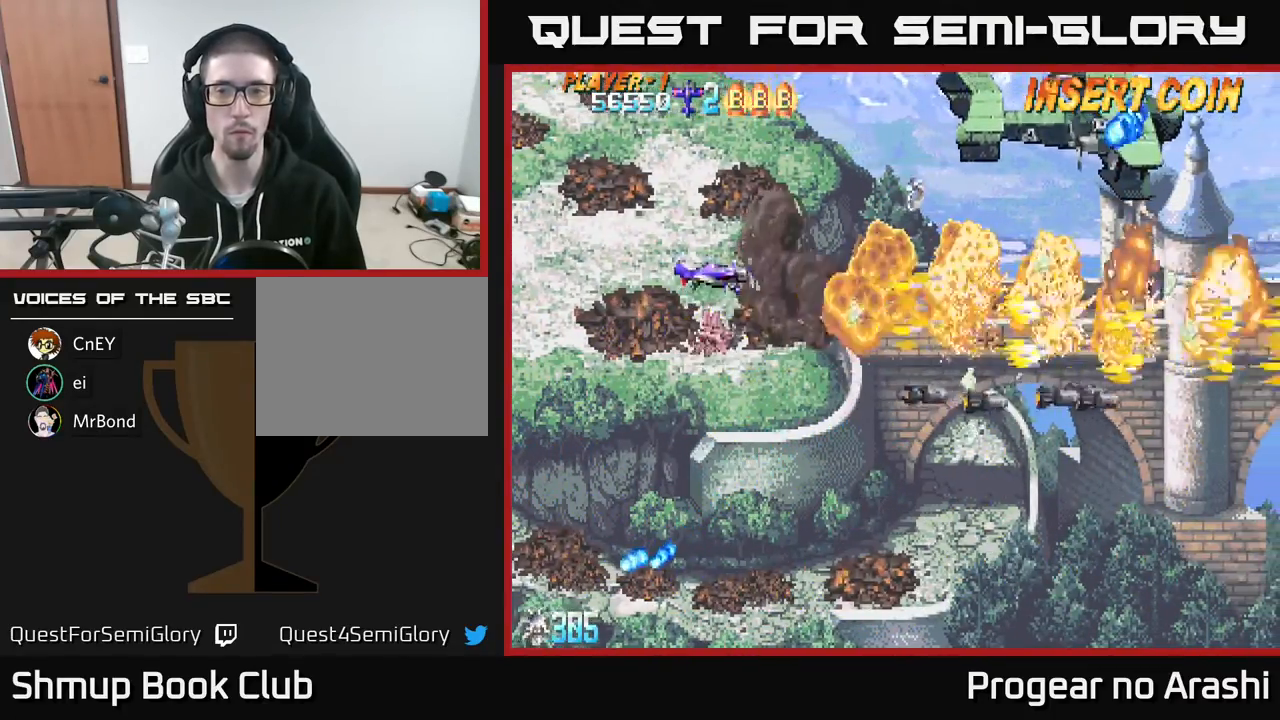
{"buttons": ["X", "DPAD_UP", "DPAD_RIGHT"], "left_stick": "center", "events": [[33, "DPAD_RIGHT", "down"], [67, "A", "up"], [300, "X", "down"]]}
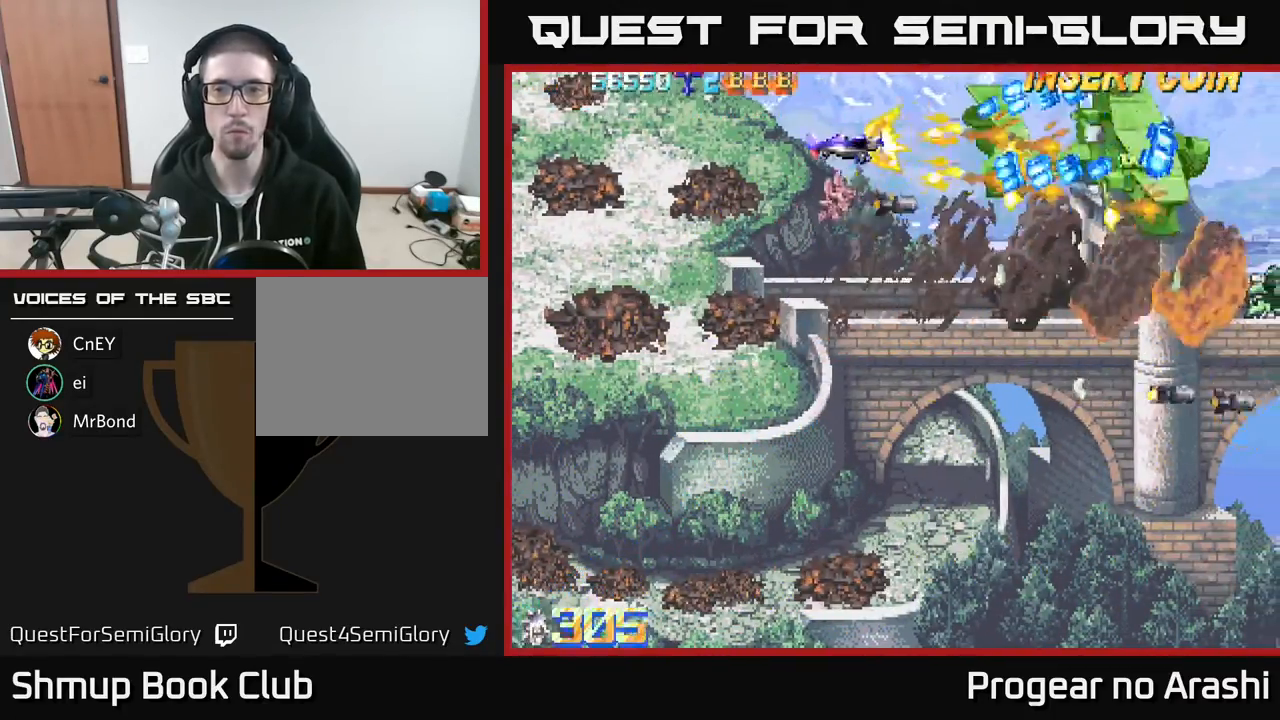
{"buttons": ["A", "DPAD_DOWN"], "left_stick": "center", "events": [[17, "DPAD_UP", "up"], [100, "DPAD_RIGHT", "up"], [167, "DPAD_LEFT", "down"], [217, "DPAD_DOWN", "down"], [417, "A", "down"], [433, "DPAD_LEFT", "up"], [467, "X", "up"]]}
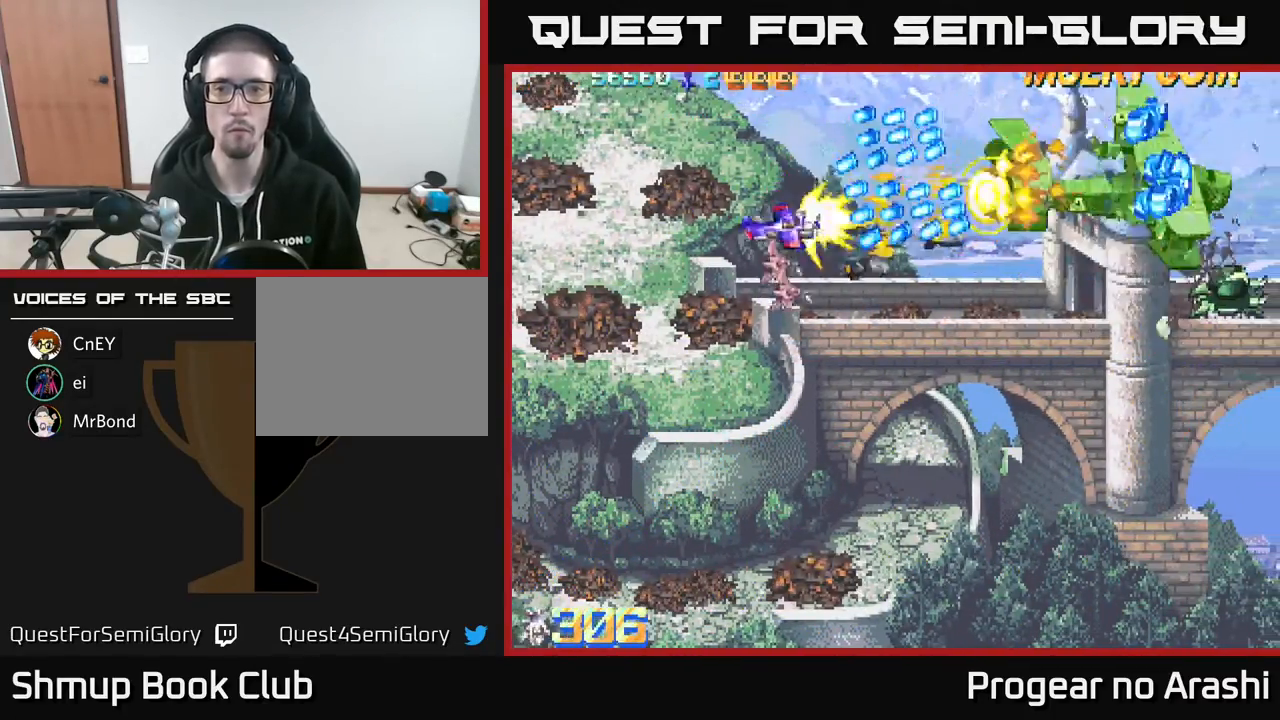
{"buttons": ["X", "DPAD_RIGHT"], "left_stick": "center", "events": [[200, "DPAD_RIGHT", "down"], [400, "DPAD_DOWN", "up"], [500, "A", "up"], [500, "X", "down"]]}
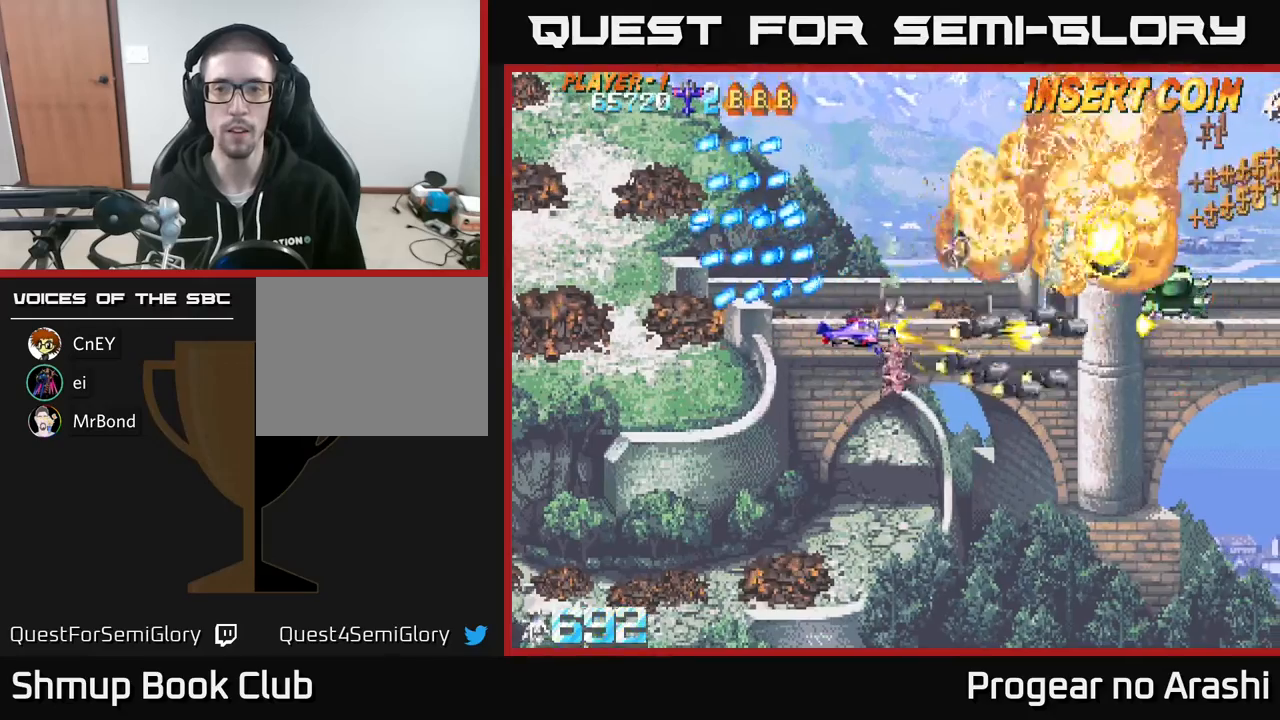
{"buttons": ["DPAD_DOWN"], "left_stick": "center", "events": [[83, "DPAD_UP", "down"], [167, "DPAD_RIGHT", "up"], [267, "DPAD_LEFT", "down"], [300, "DPAD_UP", "up"], [367, "DPAD_LEFT", "up"], [383, "DPAD_DOWN", "down"], [417, "X", "up"]]}
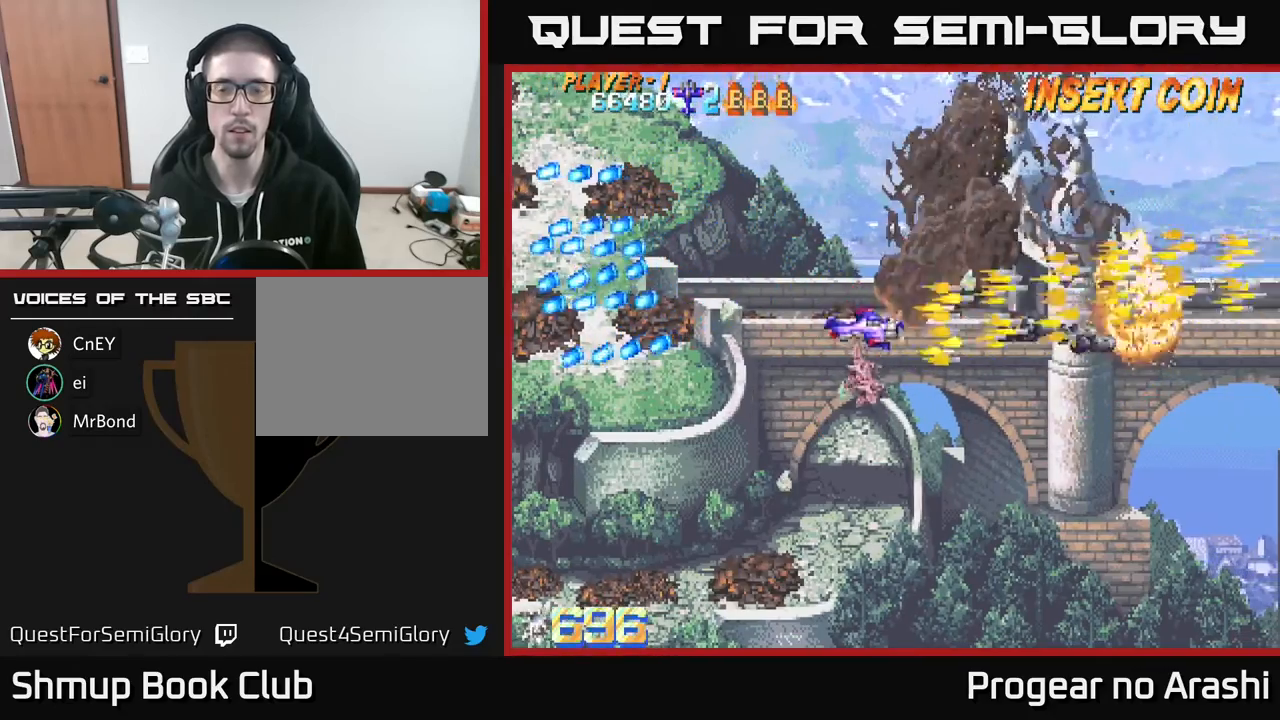
{"buttons": [], "left_stick": "center", "events": [[183, "DPAD_DOWN", "up"], [383, "DPAD_RIGHT", "down"], [500, "DPAD_RIGHT", "up"]]}
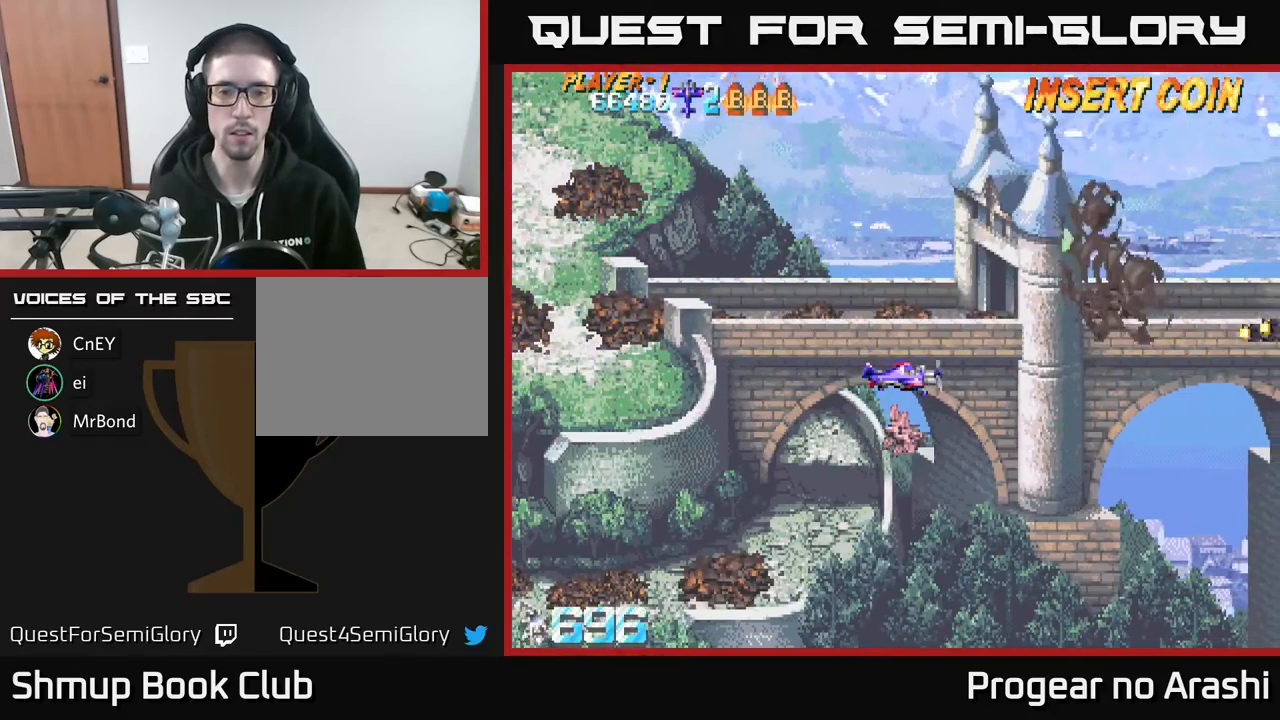
{"buttons": [], "left_stick": "center", "events": []}
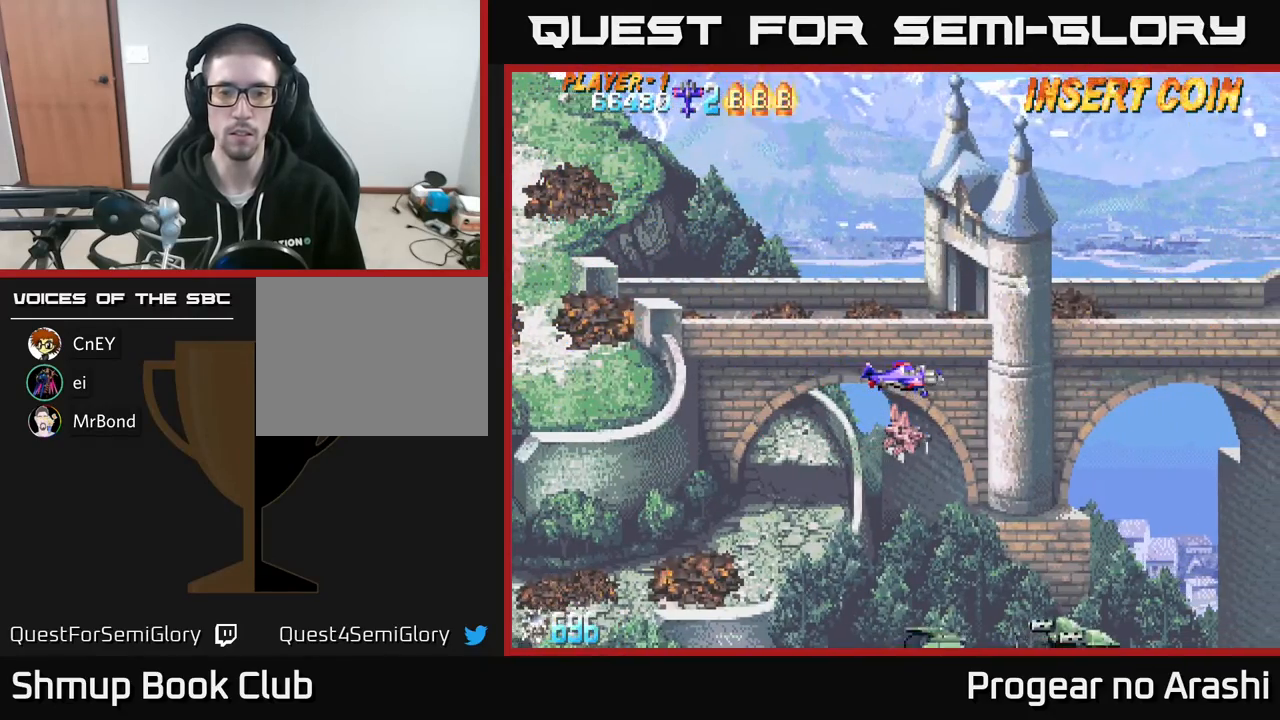
{"buttons": ["DPAD_DOWN"], "left_stick": "center", "events": [[217, "DPAD_LEFT", "down"], [233, "DPAD_DOWN", "down"], [300, "DPAD_LEFT", "up"], [467, "DPAD_LEFT", "down"], [500, "DPAD_LEFT", "up"]]}
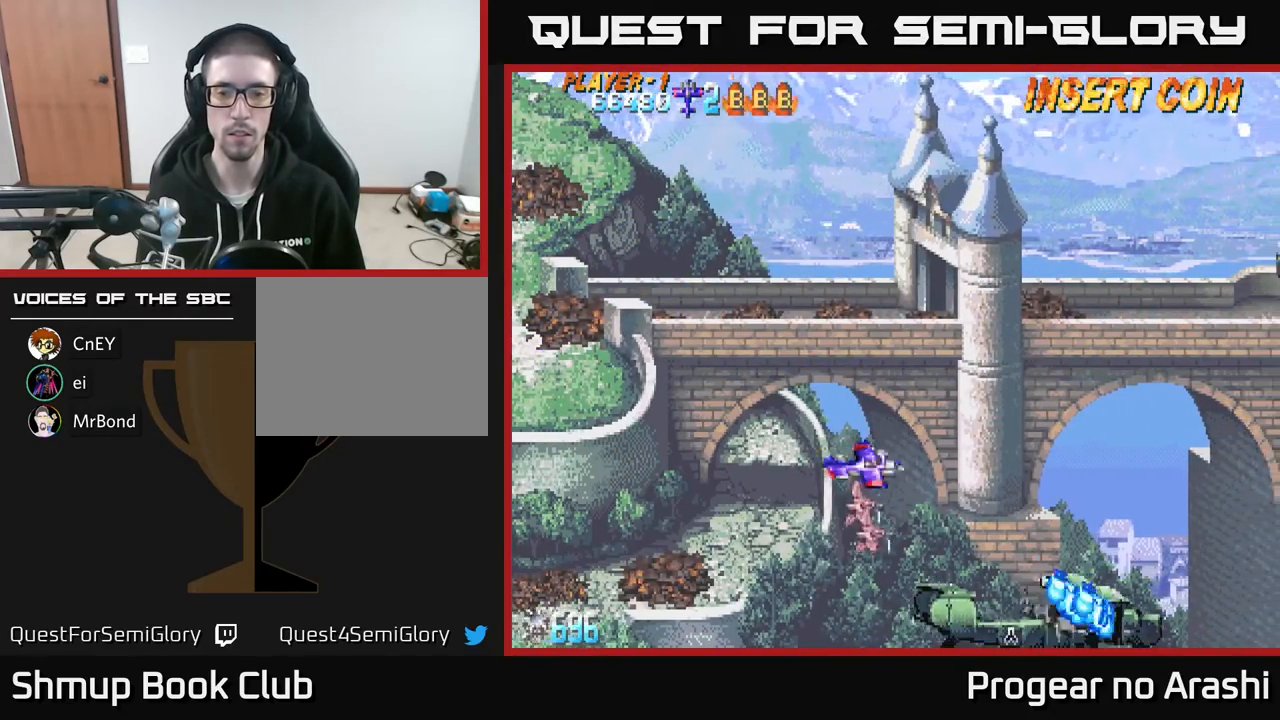
{"buttons": ["X", "DPAD_UP"], "left_stick": "center", "events": [[50, "X", "down"], [300, "DPAD_DOWN", "up"], [500, "DPAD_UP", "down"]]}
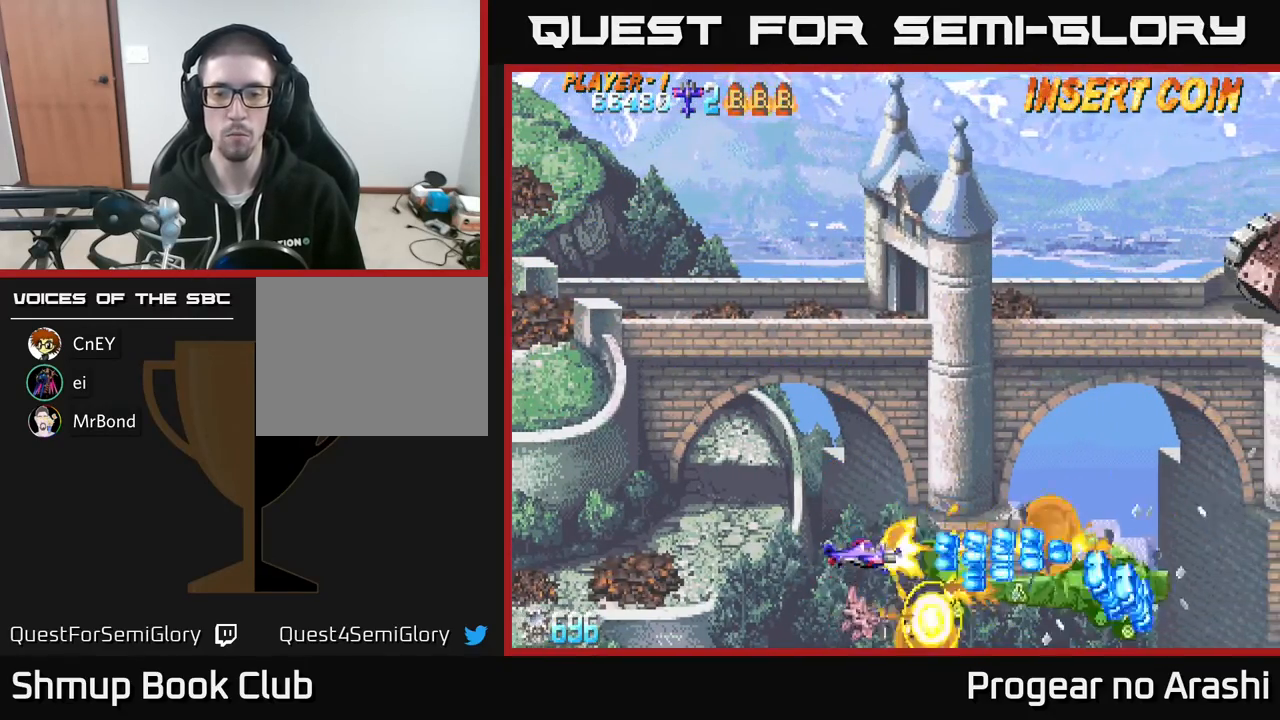
{"buttons": ["X", "DPAD_UP", "DPAD_LEFT"], "left_stick": "center", "events": [[50, "DPAD_LEFT", "down"], [83, "DPAD_UP", "up"], [500, "DPAD_UP", "down"]]}
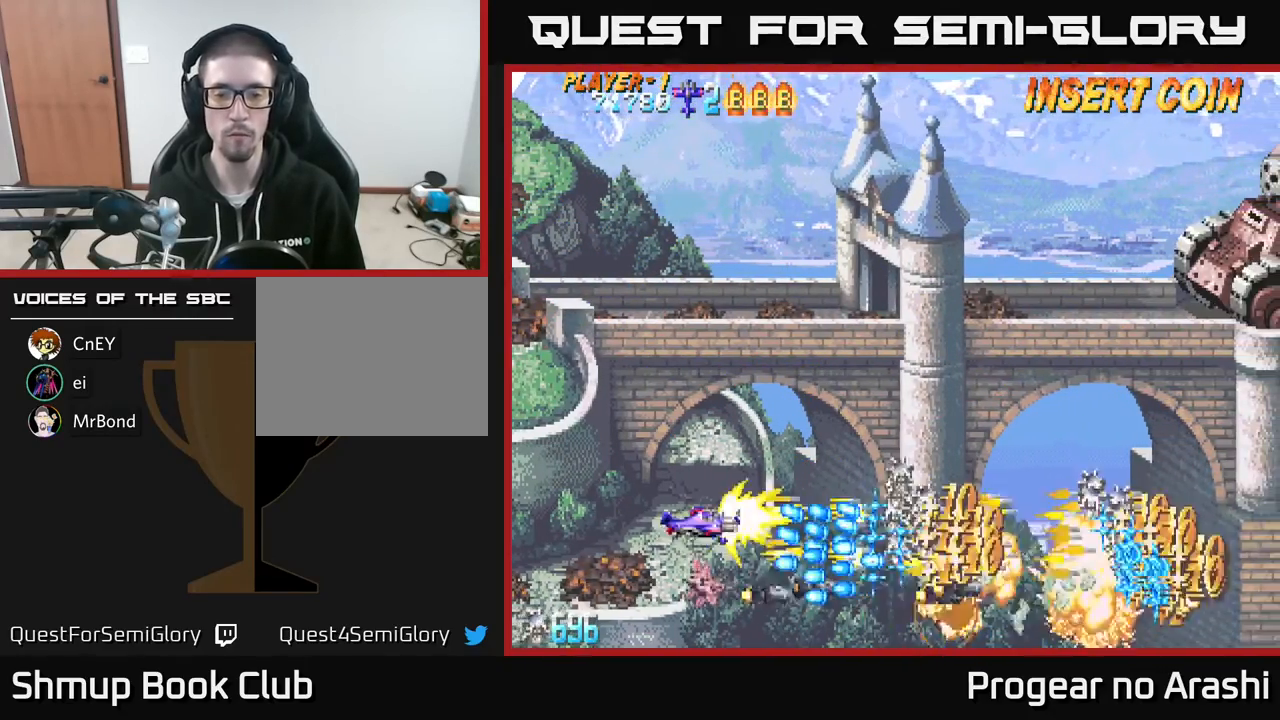
{"buttons": ["A", "DPAD_UP", "DPAD_RIGHT"], "left_stick": "center", "events": [[83, "A", "down"], [83, "DPAD_LEFT", "up"], [133, "X", "up"], [267, "DPAD_RIGHT", "down"]]}